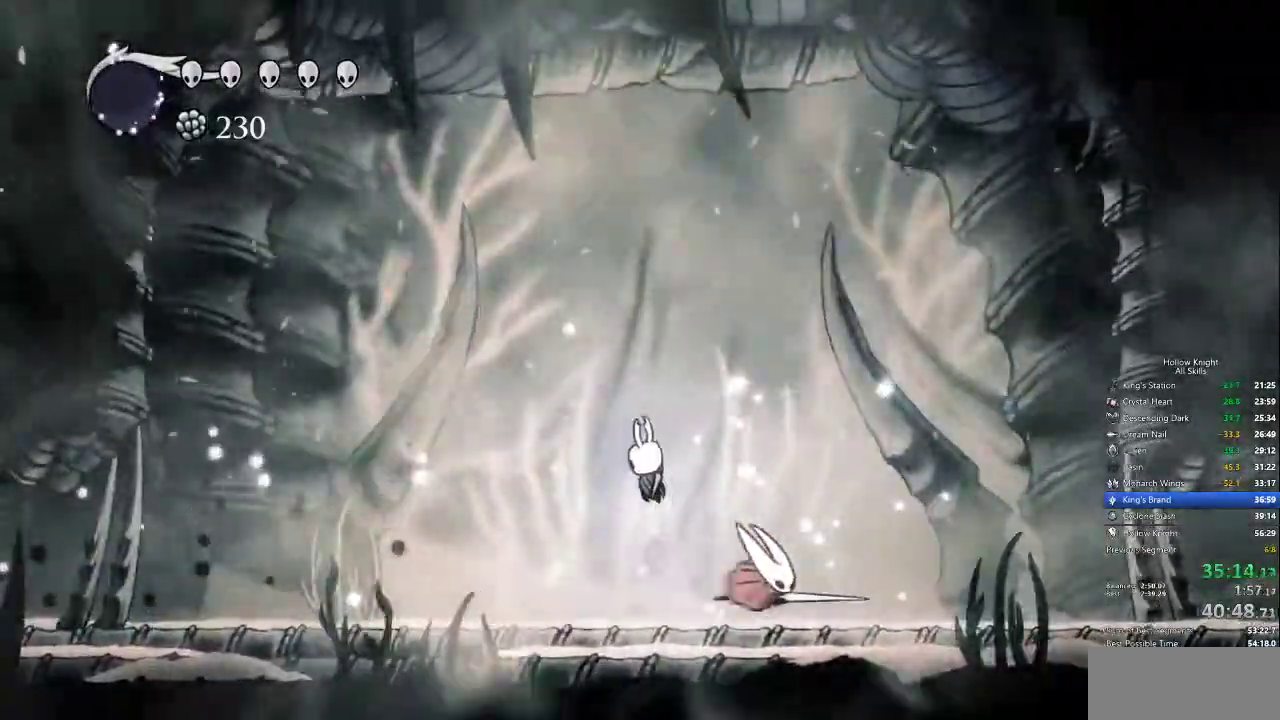
Gameplay with keyboard; each line is a JSON object with the keys held at the frame after it. "events" lists presses ("down") and releases ("up") of "cdash", "dash", "dnail", "down", "heal", "inv", "jump", "left", "nail", "right", "spell" and "up" between this image and that frame as [ms after this image, input, new state], when the widget could be followed in between. No other keys are recorded. Mouse input is not recorded. Key names are as the overlay labels them; some are game actions (e.g. jump) rather than physical keys.
{"keys": ["right"], "events": [[50, "down", "down"], [50, "jump", "up"], [100, "nail", "up"], [150, "left", "up"], [200, "right", "down"], [234, "down", "up"]]}
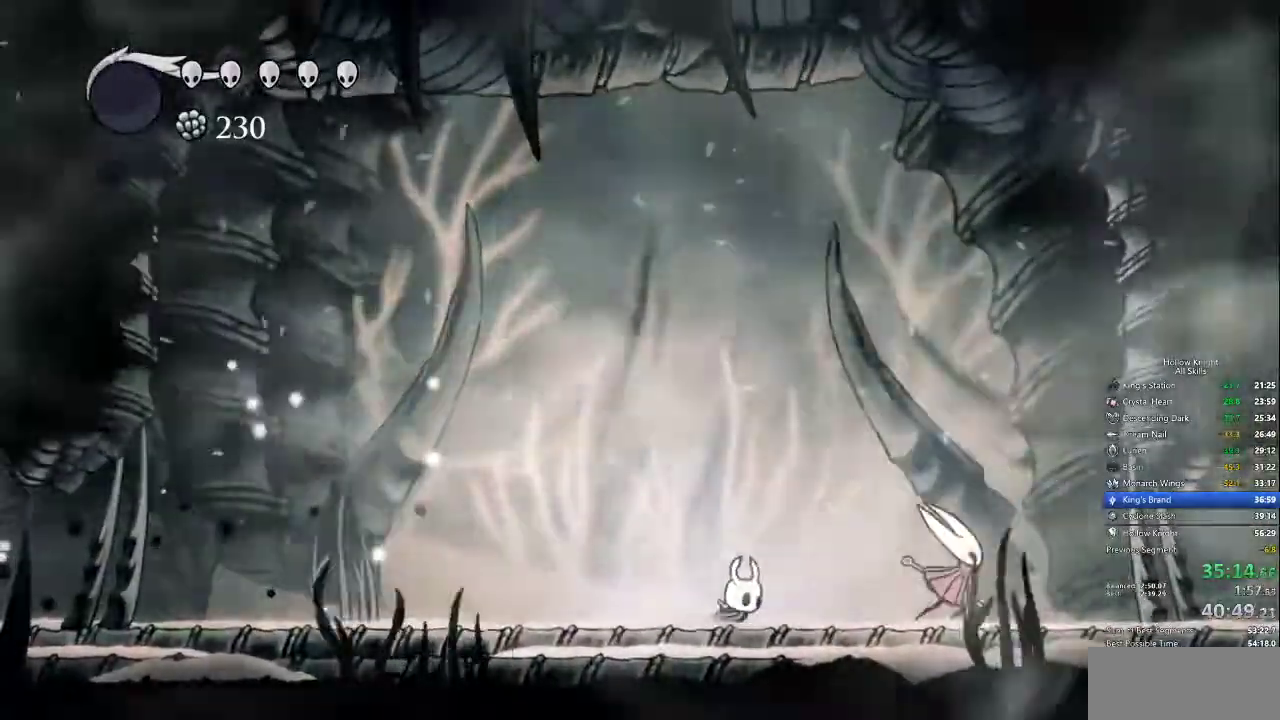
{"keys": ["right"], "events": []}
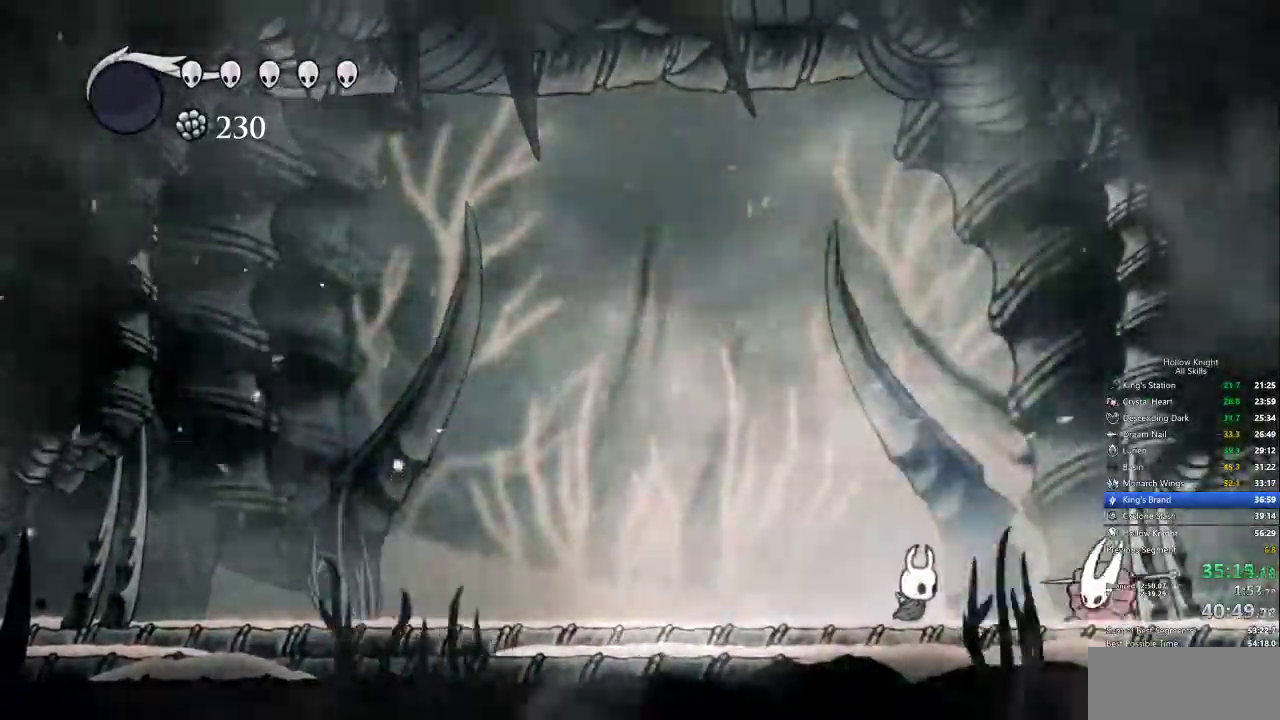
{"keys": ["down", "left", "nail"], "events": [[84, "nail", "down"], [117, "right", "up"], [167, "nail", "up"], [200, "jump", "down"], [317, "right", "down"], [400, "down", "down"], [450, "jump", "up"], [450, "left", "down"], [450, "nail", "down"], [450, "right", "up"]]}
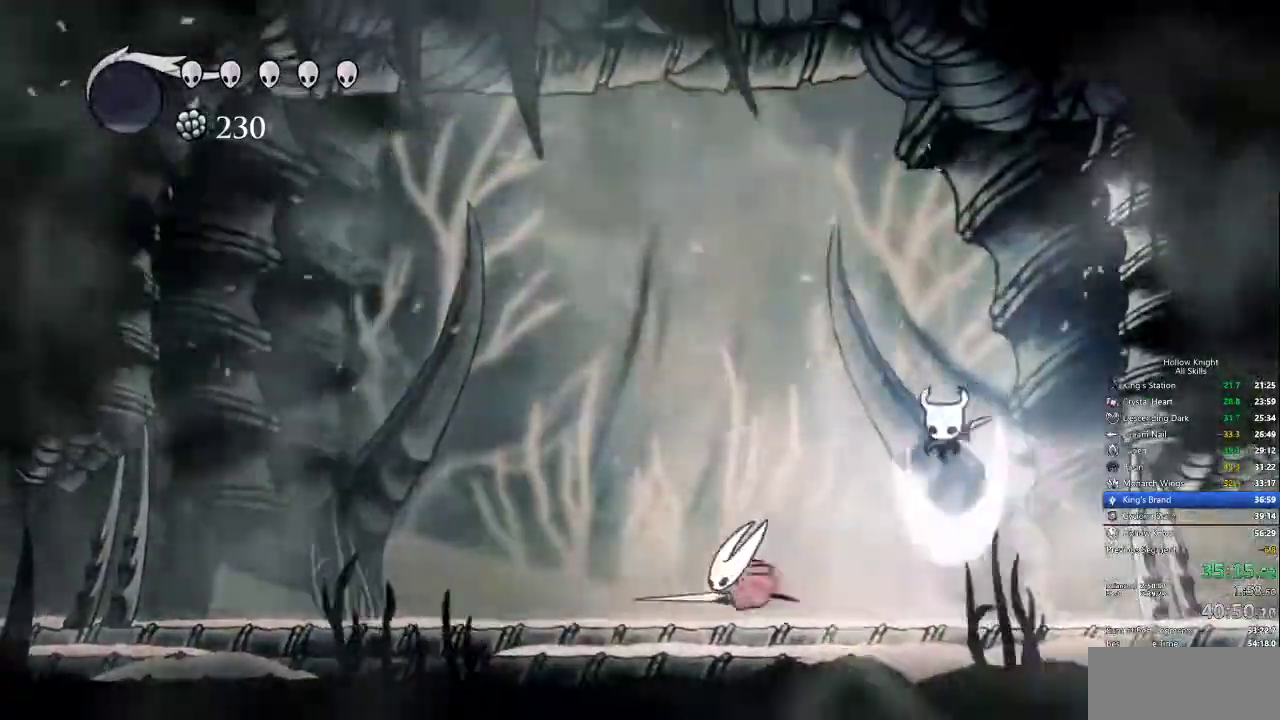
{"keys": [], "events": [[50, "nail", "up"], [150, "down", "up"], [384, "dash", "down"], [467, "dash", "up"], [467, "left", "up"]]}
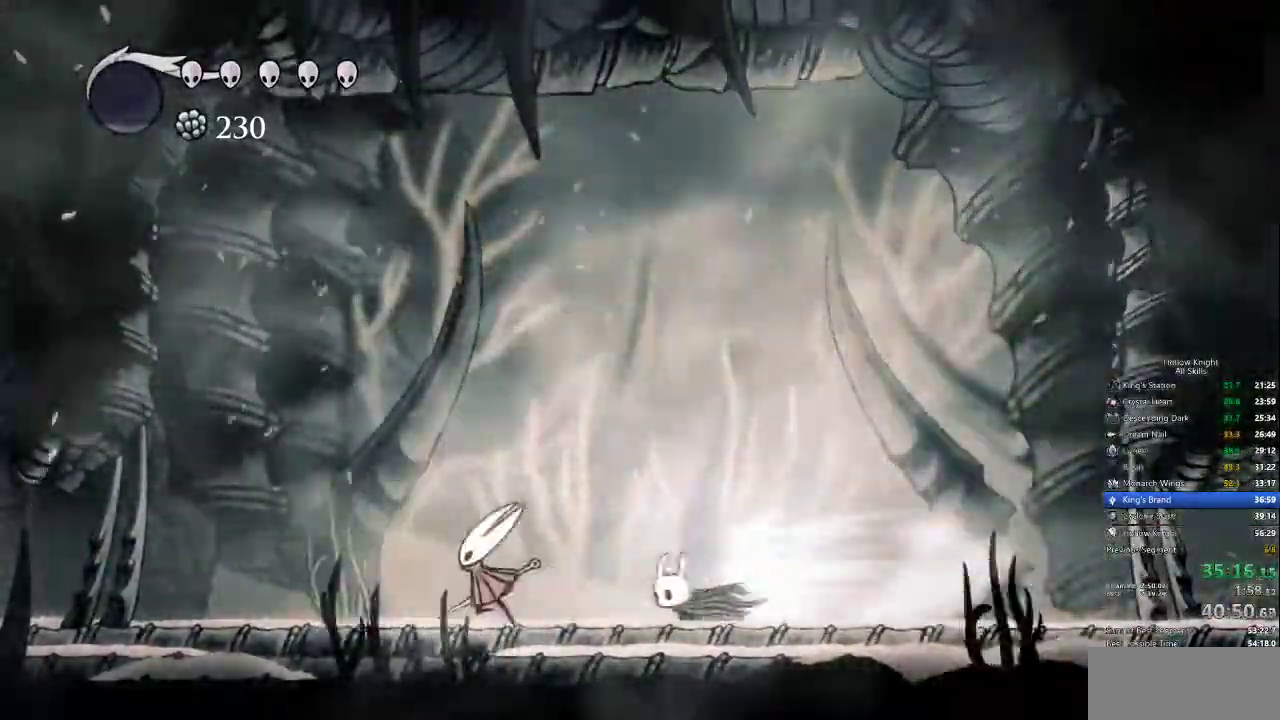
{"keys": ["left"], "events": [[167, "nail", "down"], [200, "nail", "up"], [250, "left", "down"]]}
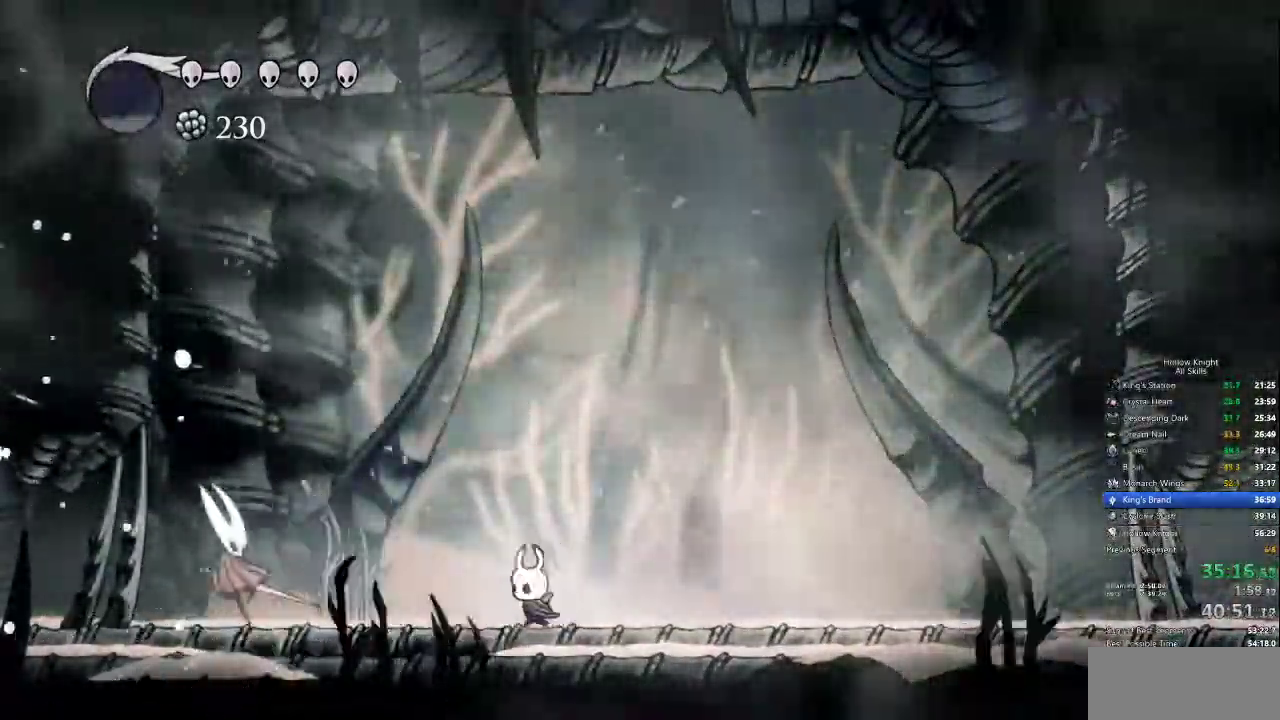
{"keys": ["left"], "events": [[84, "jump", "down"], [300, "jump", "up"]]}
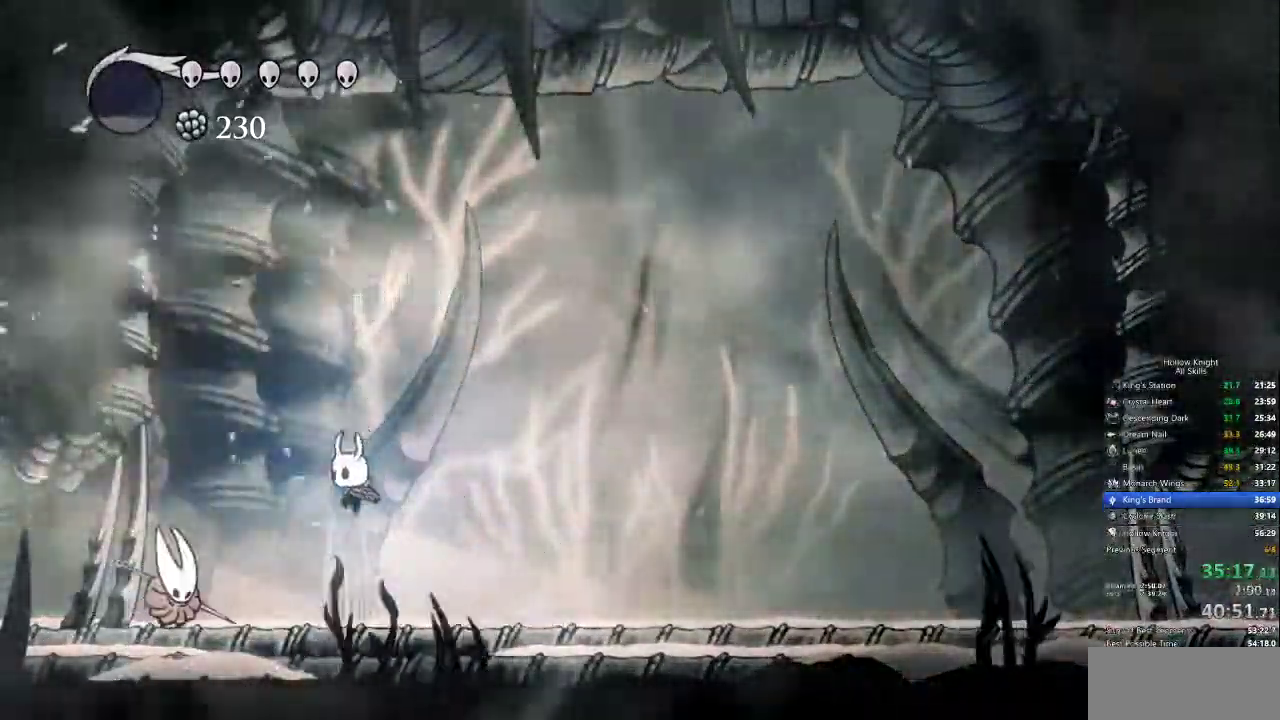
{"keys": ["jump", "left"], "events": [[84, "left", "up"], [84, "nail", "down"], [184, "nail", "up"], [367, "jump", "down"], [417, "left", "down"]]}
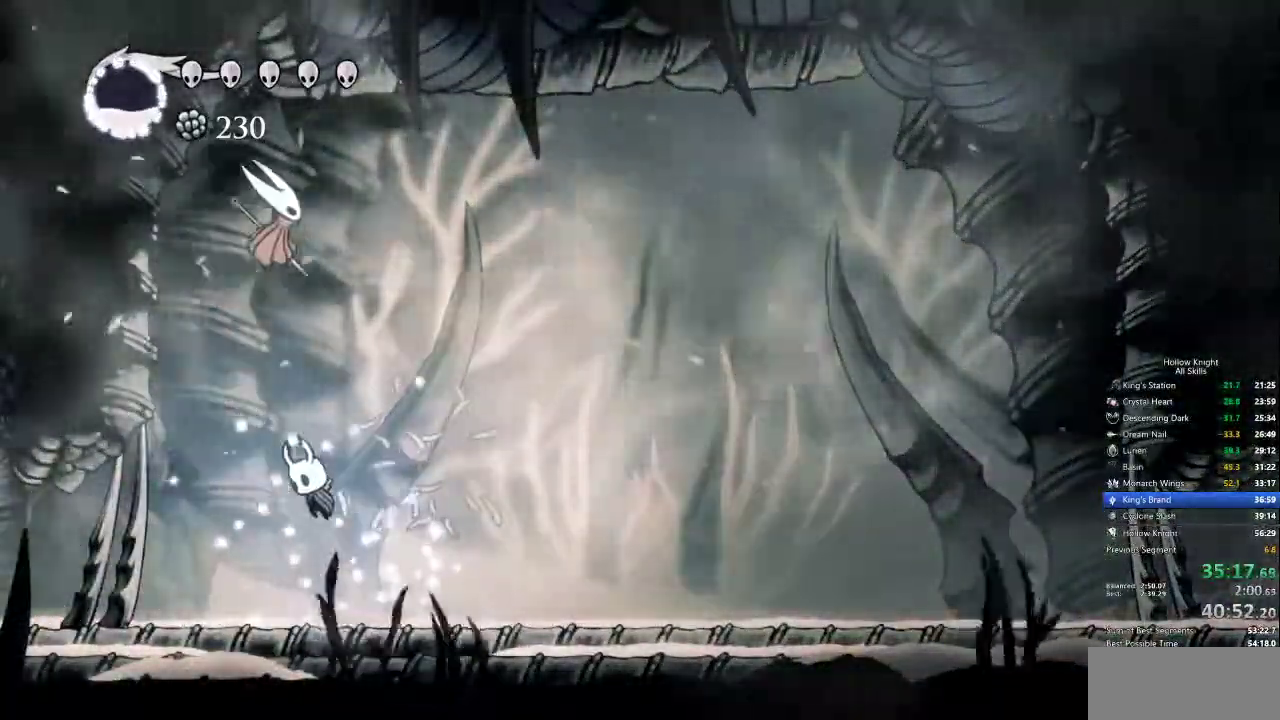
{"keys": ["left"], "events": [[67, "jump", "up"], [167, "right", "down"], [200, "left", "up"], [400, "left", "down"], [400, "right", "up"]]}
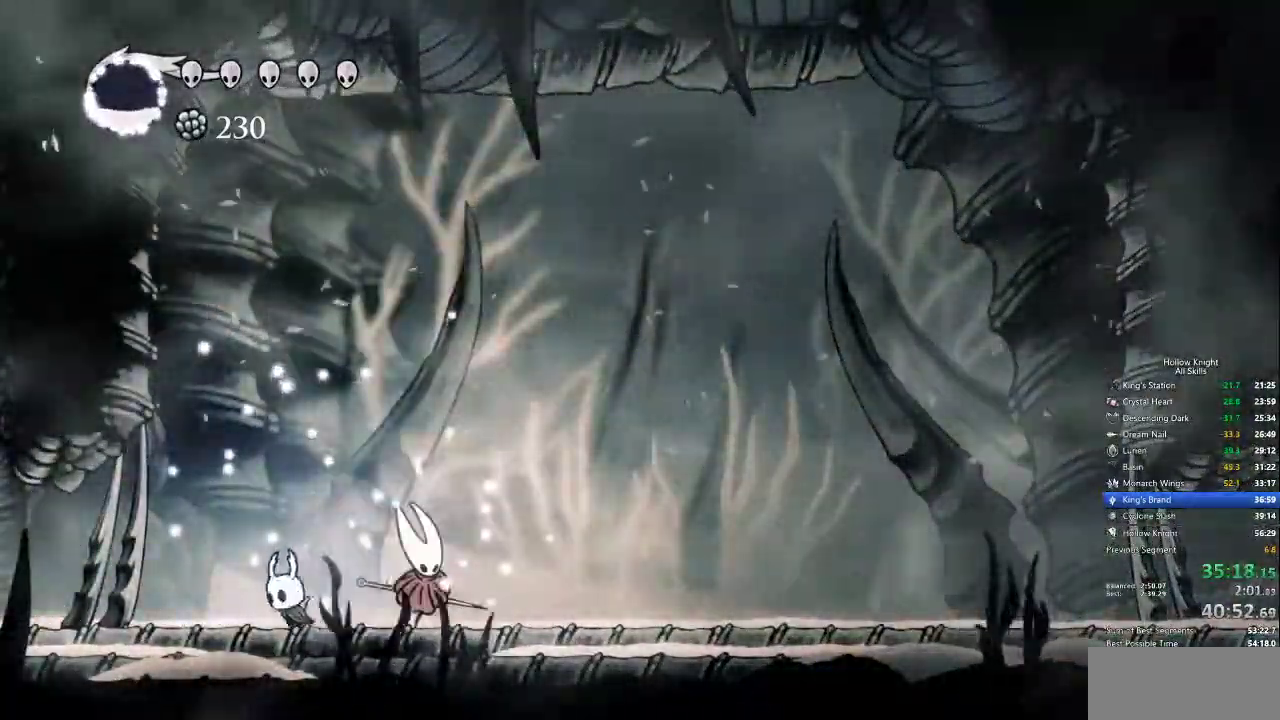
{"keys": [], "events": [[167, "jump", "down"], [167, "left", "up"], [267, "right", "down"], [317, "jump", "up"], [400, "spell", "down"], [500, "right", "up"], [500, "spell", "up"]]}
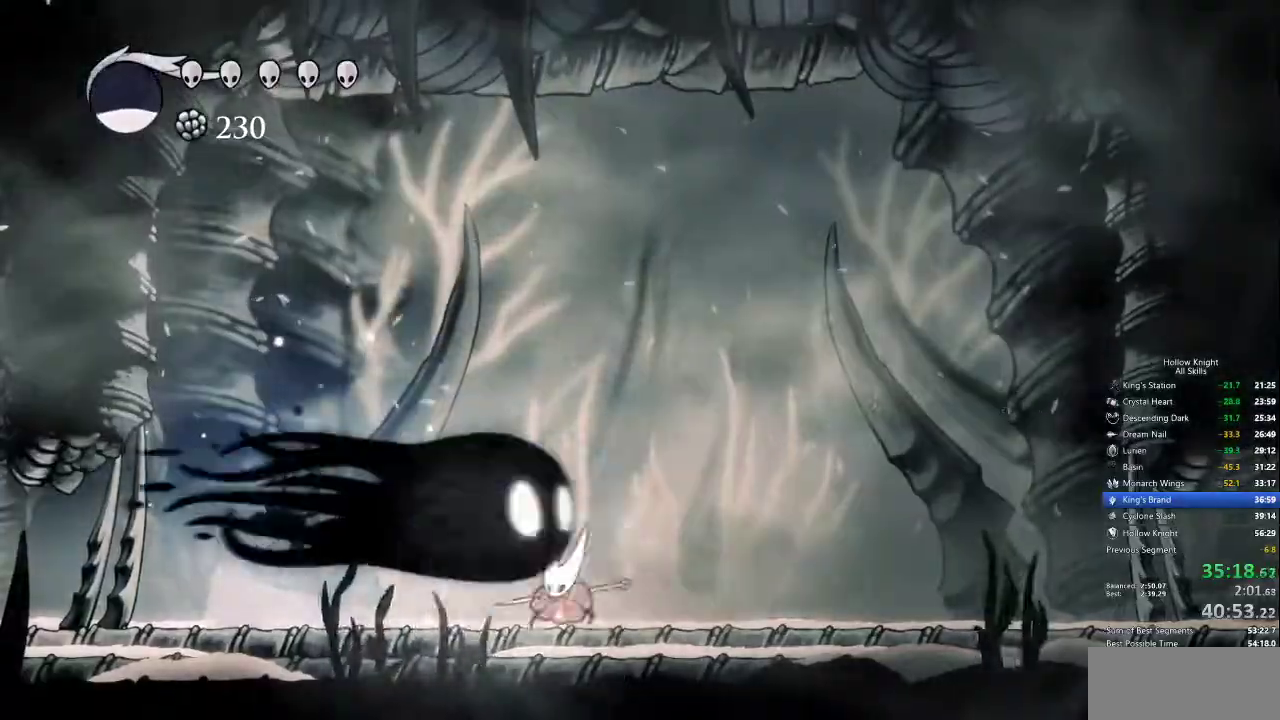
{"keys": [], "events": []}
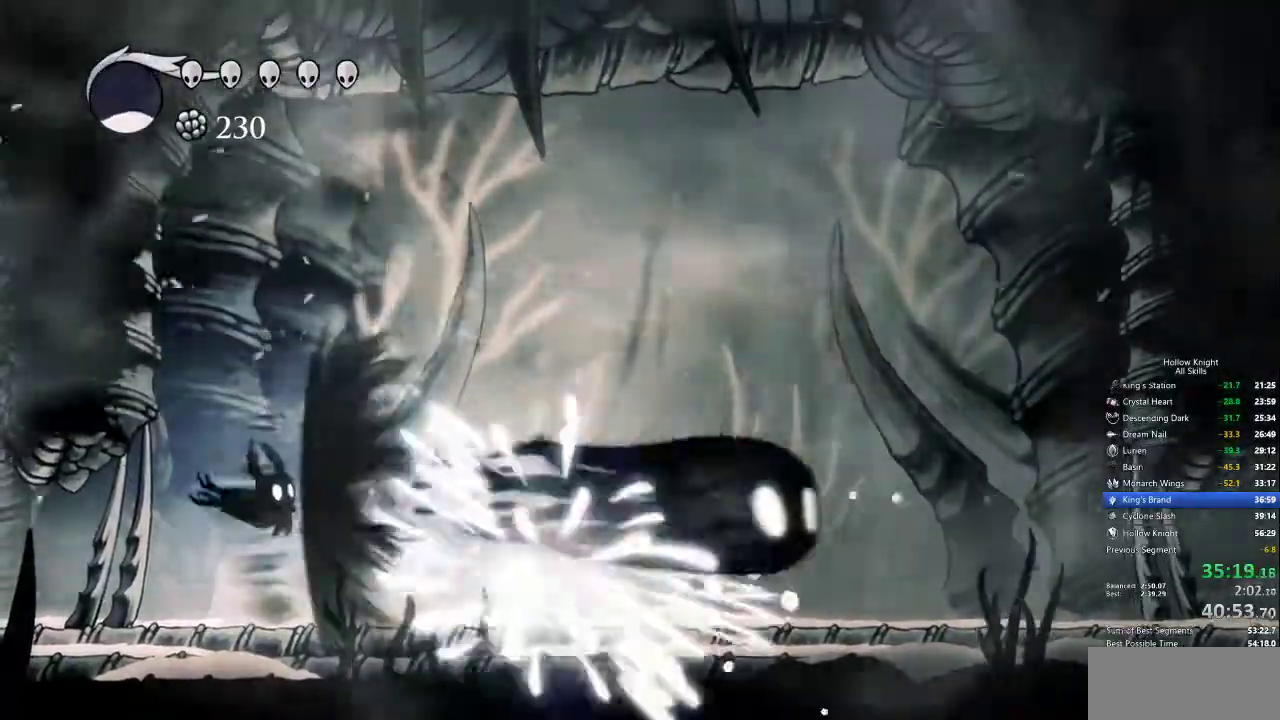
{"keys": ["dash", "right"], "events": [[350, "right", "down"], [484, "dash", "down"]]}
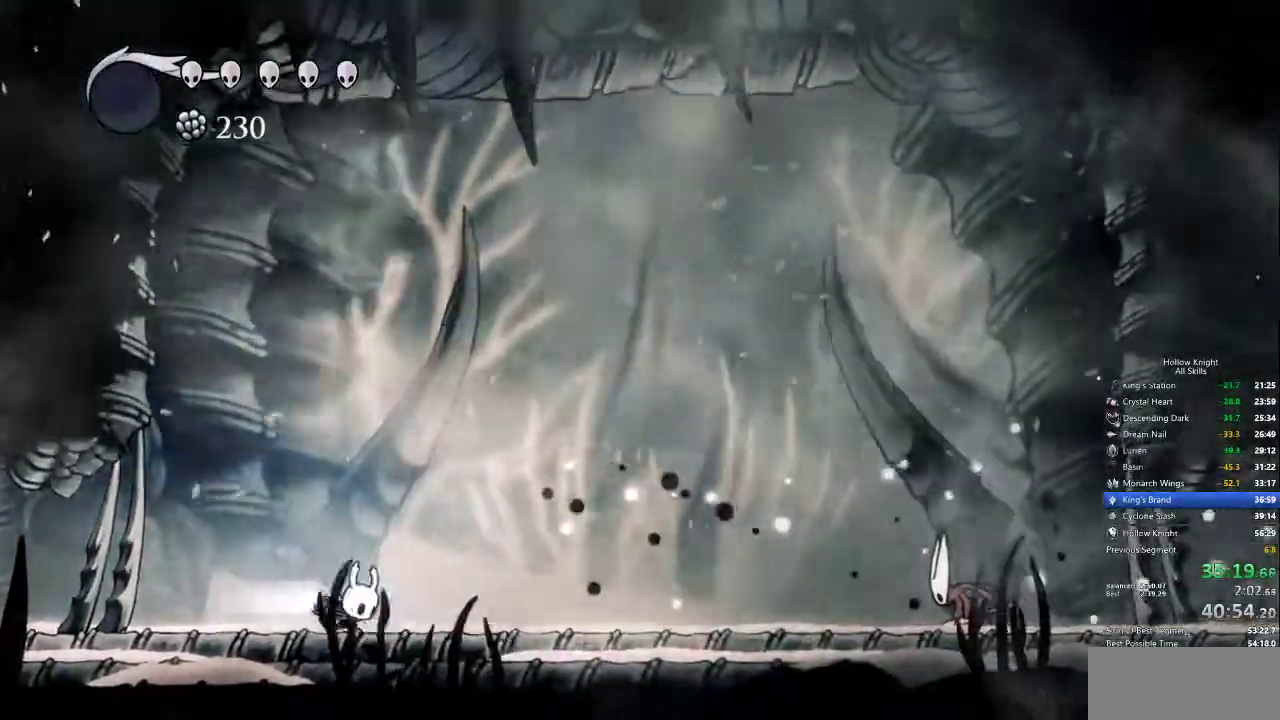
{"keys": ["right"], "events": [[84, "dash", "up"]]}
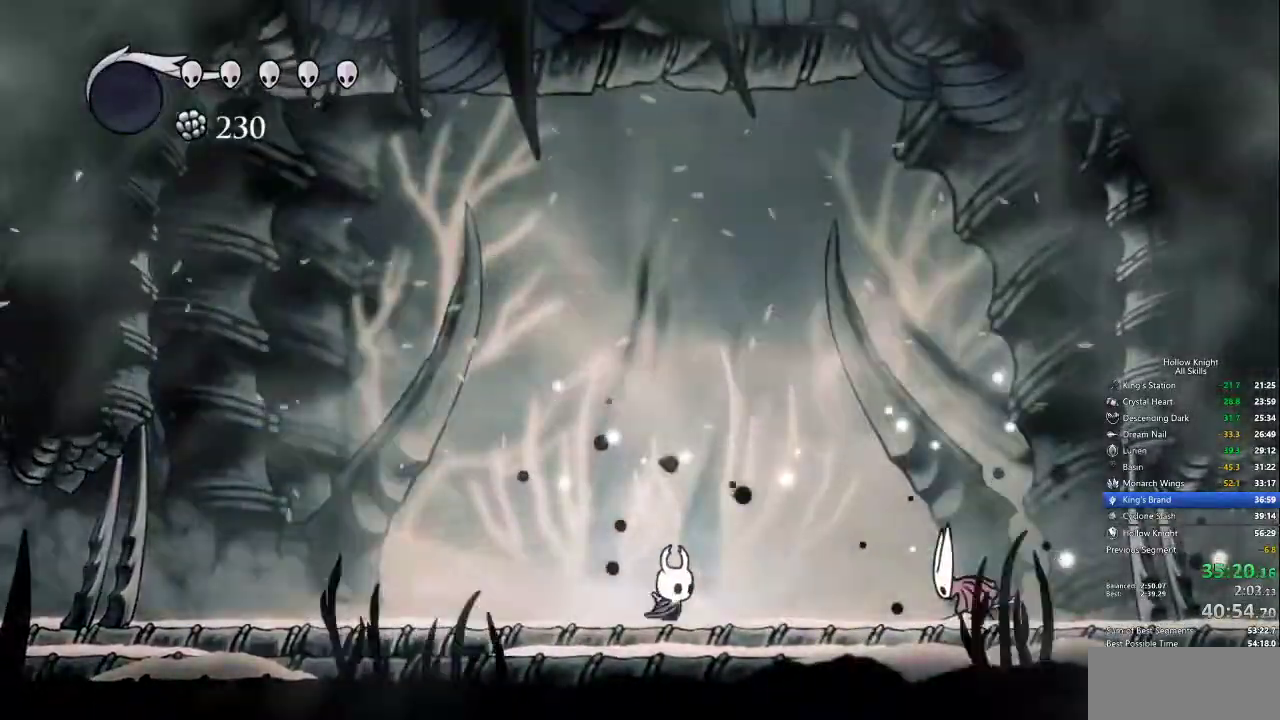
{"keys": ["nail", "right"], "events": [[417, "nail", "down"]]}
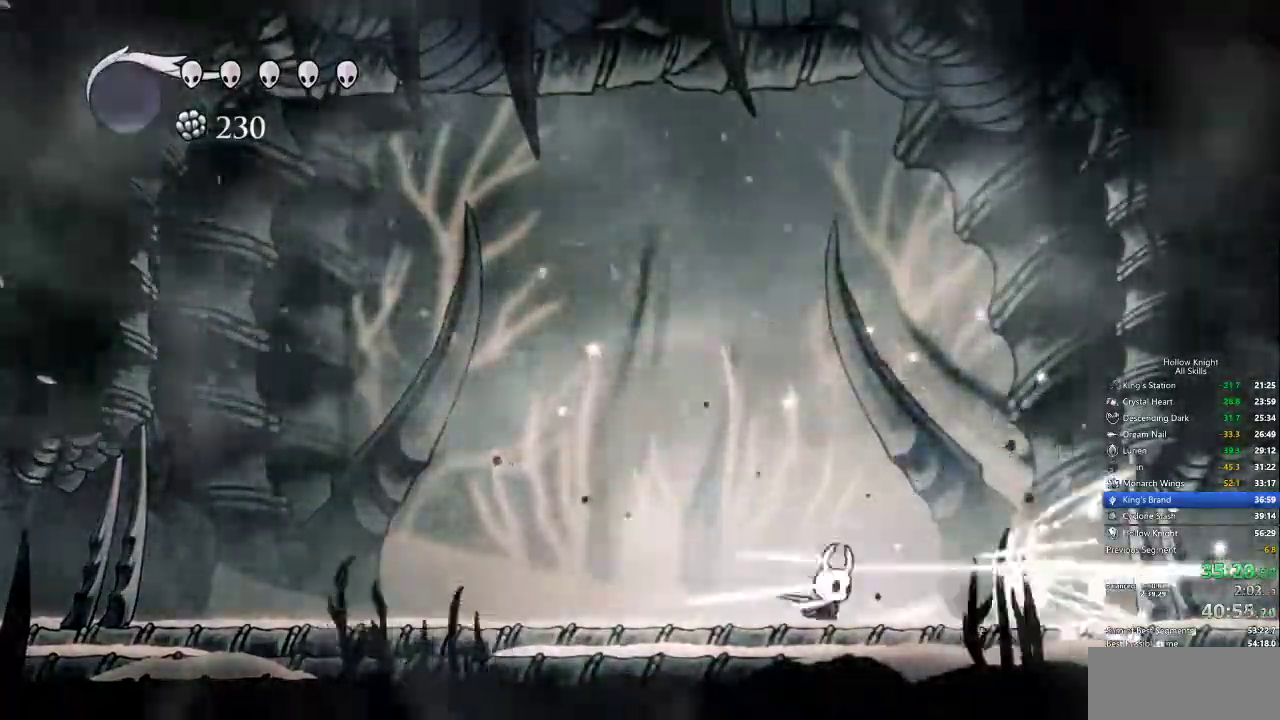
{"keys": ["nail", "right", "up"], "events": [[17, "nail", "up"], [17, "right", "up"], [167, "jump", "down"], [167, "right", "down"], [234, "up", "down"], [400, "nail", "down"], [500, "jump", "up"]]}
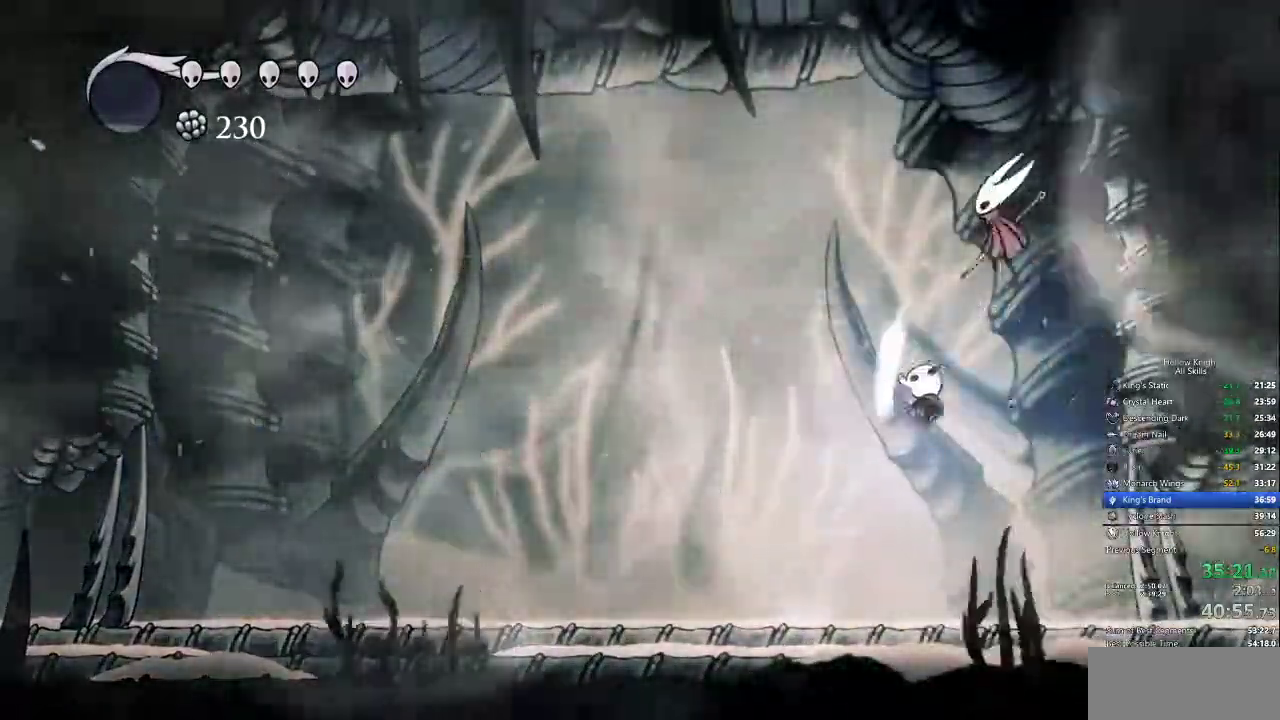
{"keys": [], "events": [[34, "nail", "up"], [317, "left", "down"], [367, "right", "up"], [367, "up", "up"], [417, "nail", "down"], [450, "left", "up"], [500, "nail", "up"]]}
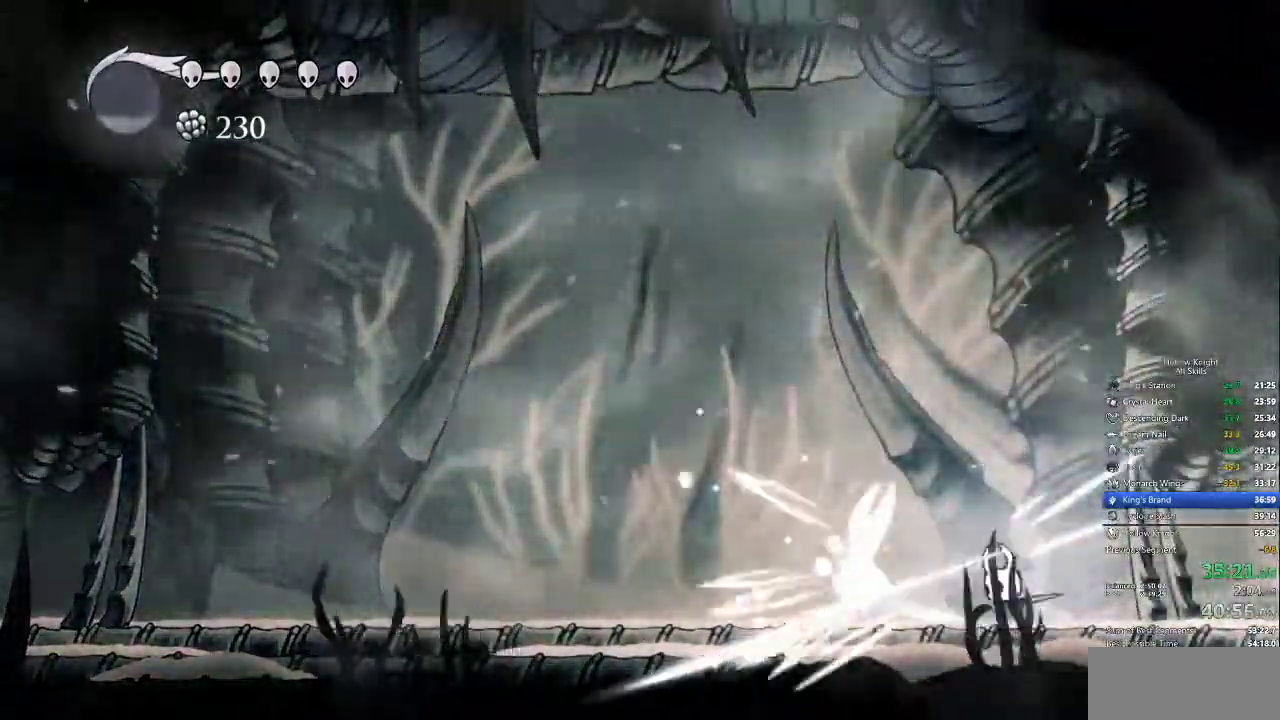
{"keys": ["left"], "events": [[50, "left", "down"]]}
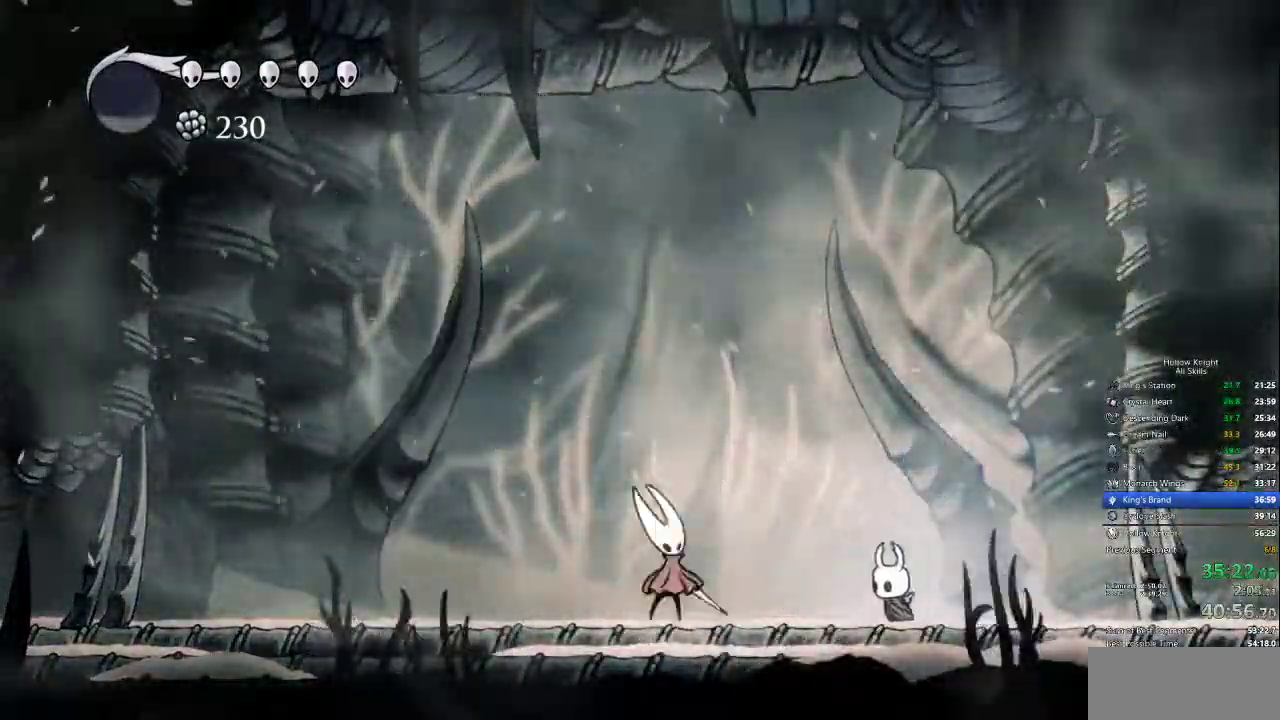
{"keys": [], "events": [[250, "nail", "down"], [300, "left", "up"], [334, "nail", "up"]]}
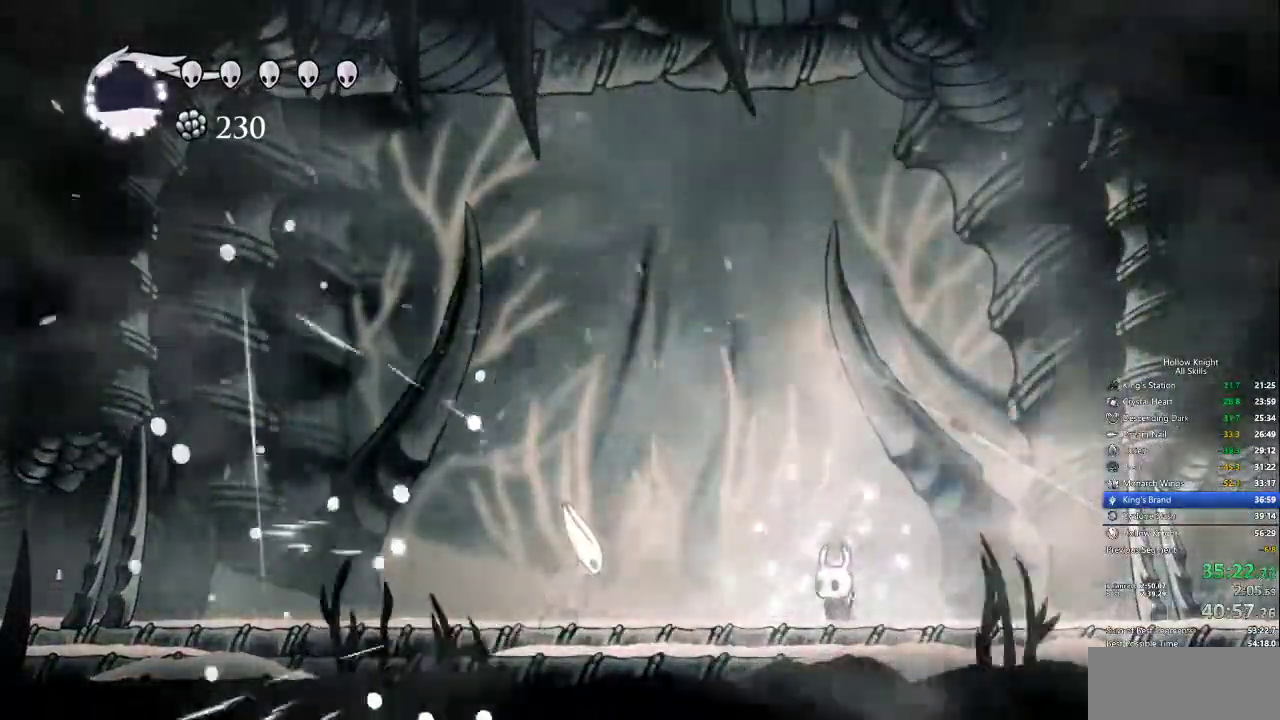
{"keys": [], "events": [[167, "spell", "down"], [267, "spell", "up"]]}
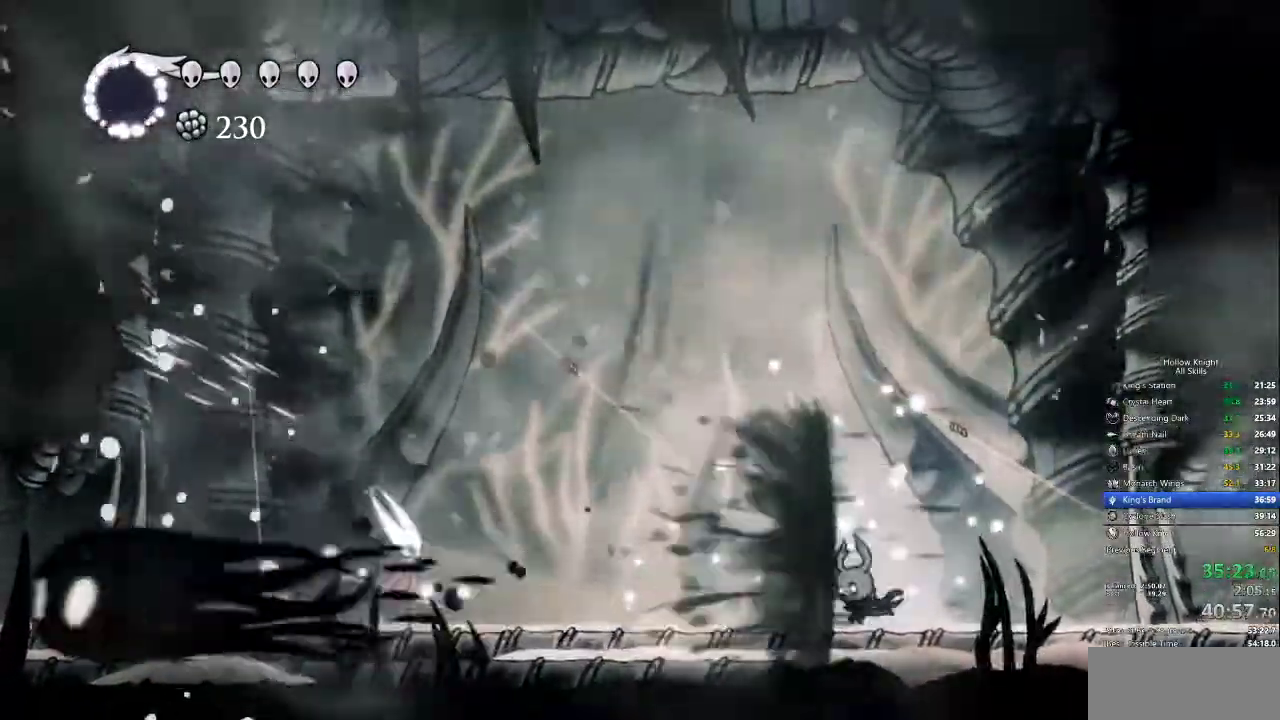
{"keys": ["left"], "events": [[150, "left", "down"], [234, "dash", "down"], [284, "dash", "up"]]}
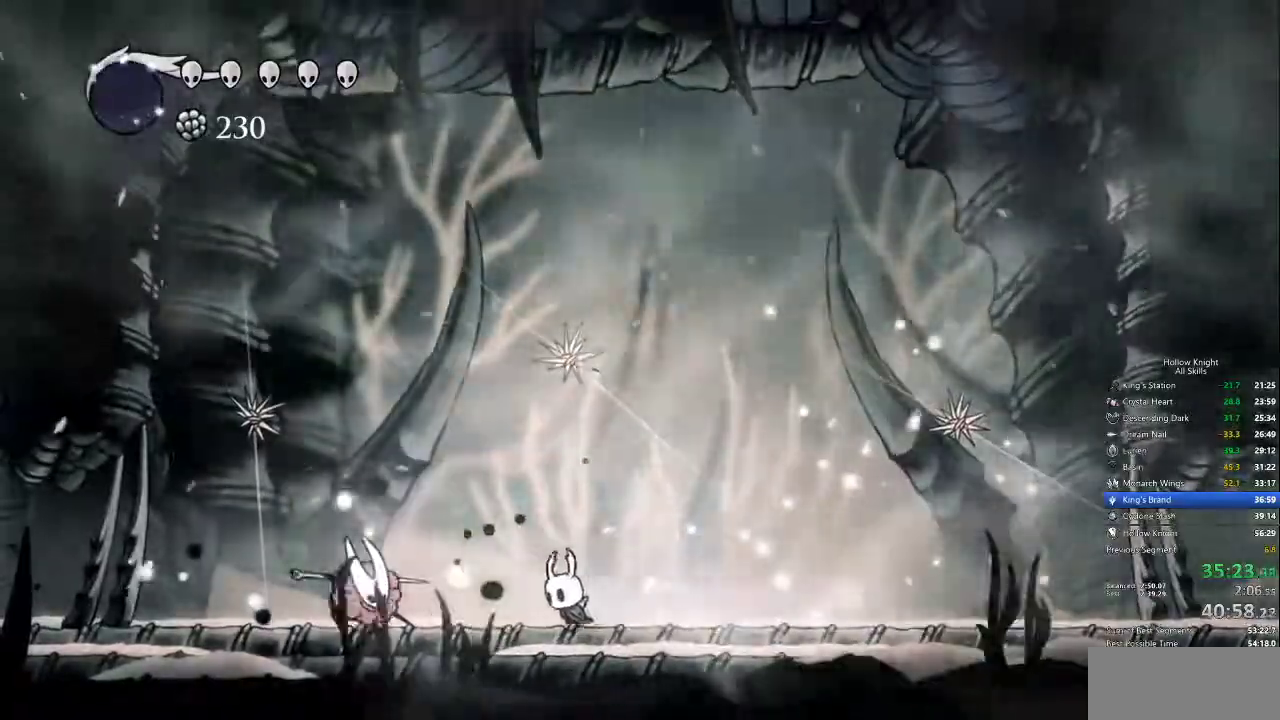
{"keys": [], "events": [[67, "left", "up"], [67, "nail", "down"], [117, "jump", "down"], [150, "nail", "up"], [300, "jump", "up"]]}
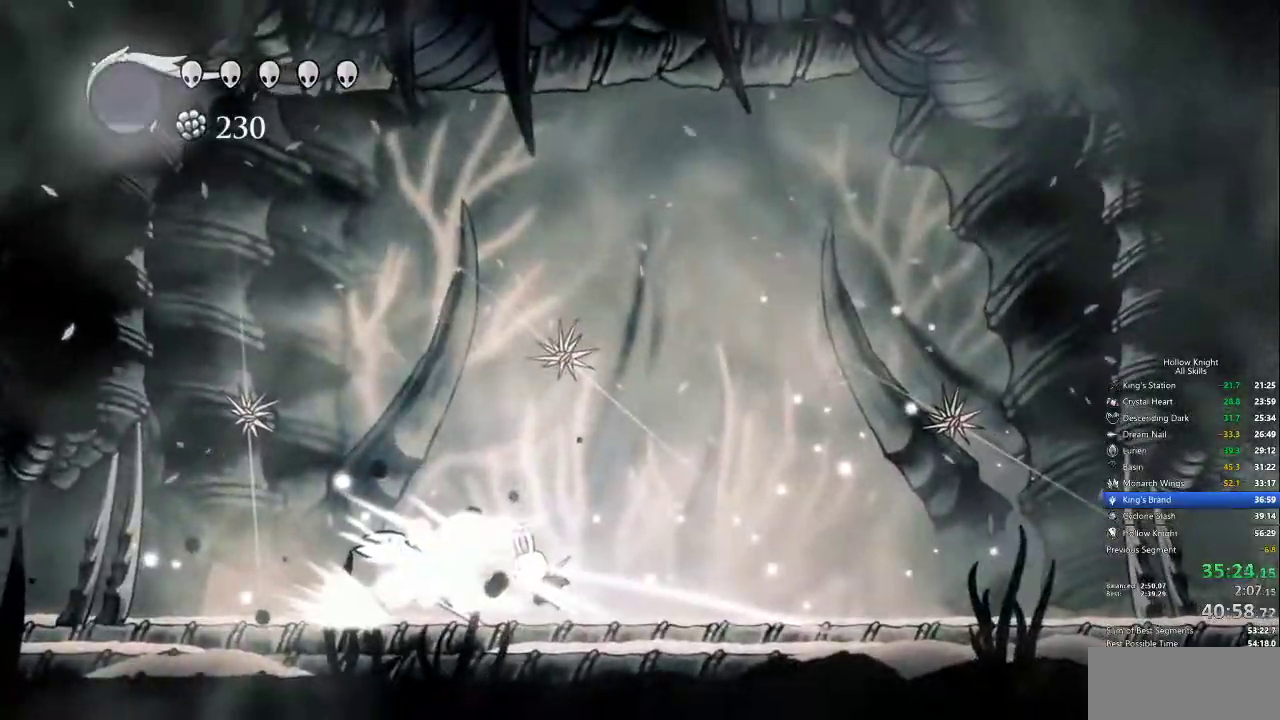
{"keys": ["left"], "events": [[267, "left", "down"]]}
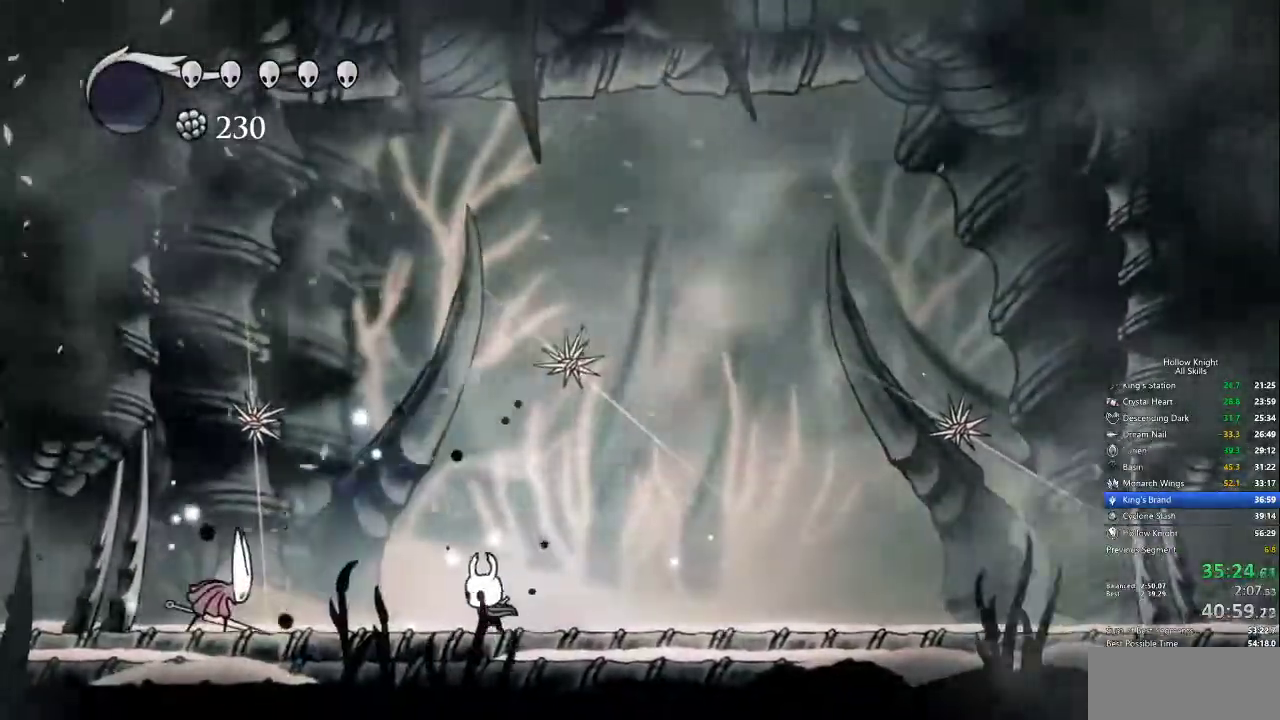
{"keys": ["left", "nail"], "events": [[417, "nail", "down"]]}
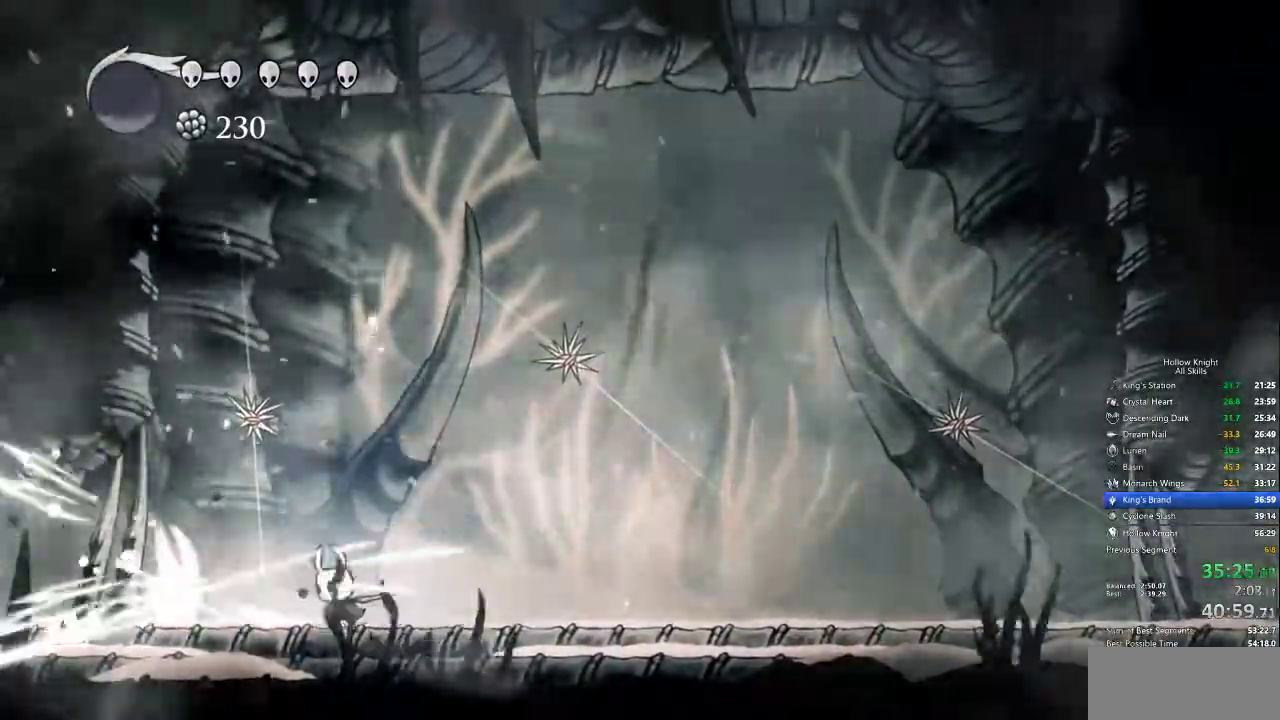
{"keys": ["left", "up"], "events": [[17, "left", "up"], [50, "nail", "up"], [117, "left", "down"], [167, "up", "down"], [217, "jump", "down"], [300, "nail", "down"], [350, "jump", "up"], [400, "nail", "up"]]}
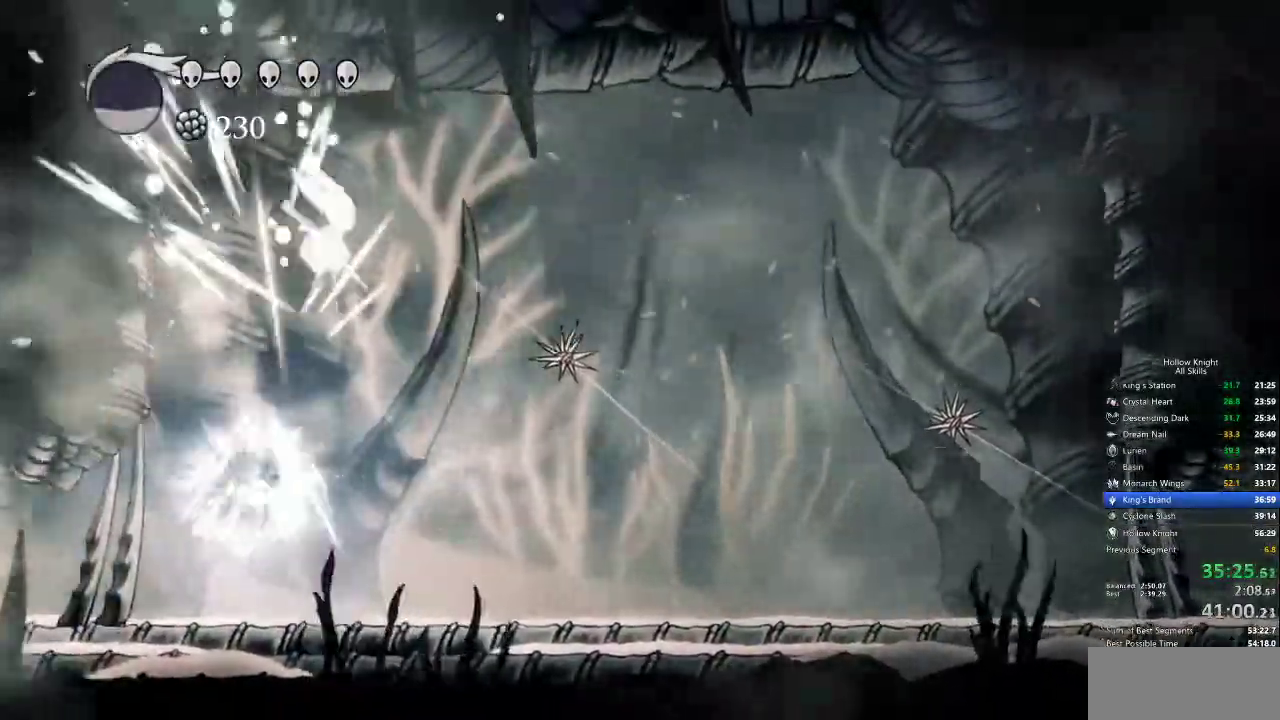
{"keys": [], "events": [[34, "up", "up"], [184, "left", "up"], [234, "right", "down"], [450, "dash", "down"], [450, "right", "up"], [450, "spell", "down"], [500, "dash", "up"], [500, "spell", "up"]]}
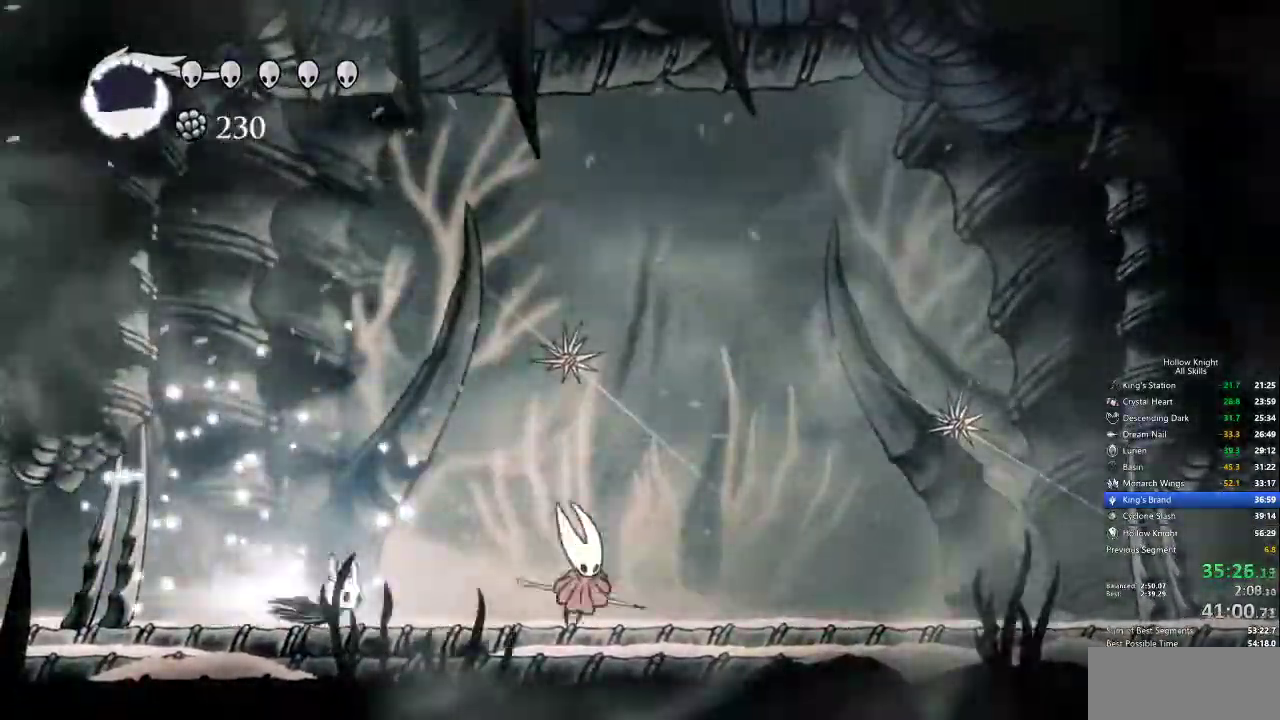
{"keys": [], "events": [[50, "spell", "down"], [150, "spell", "up"], [384, "spell", "down"], [467, "spell", "up"]]}
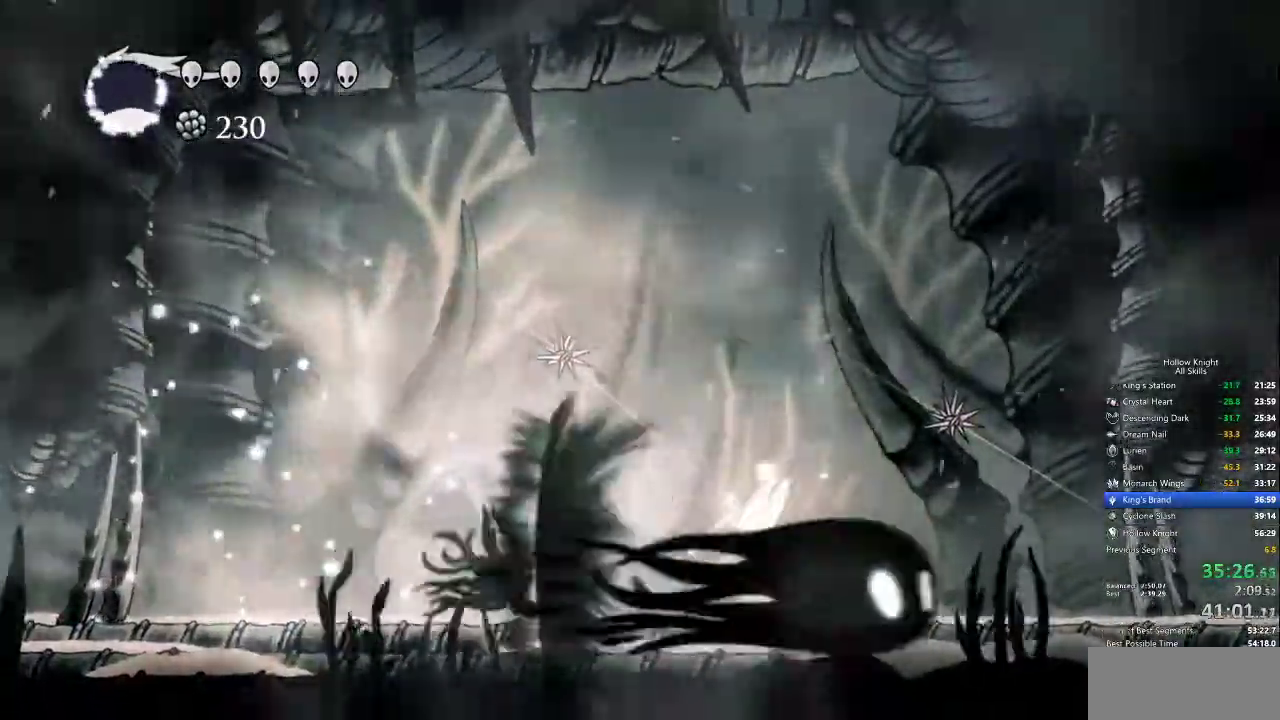
{"keys": ["jump", "right", "up"], "events": [[434, "right", "down"], [484, "jump", "down"], [484, "up", "down"]]}